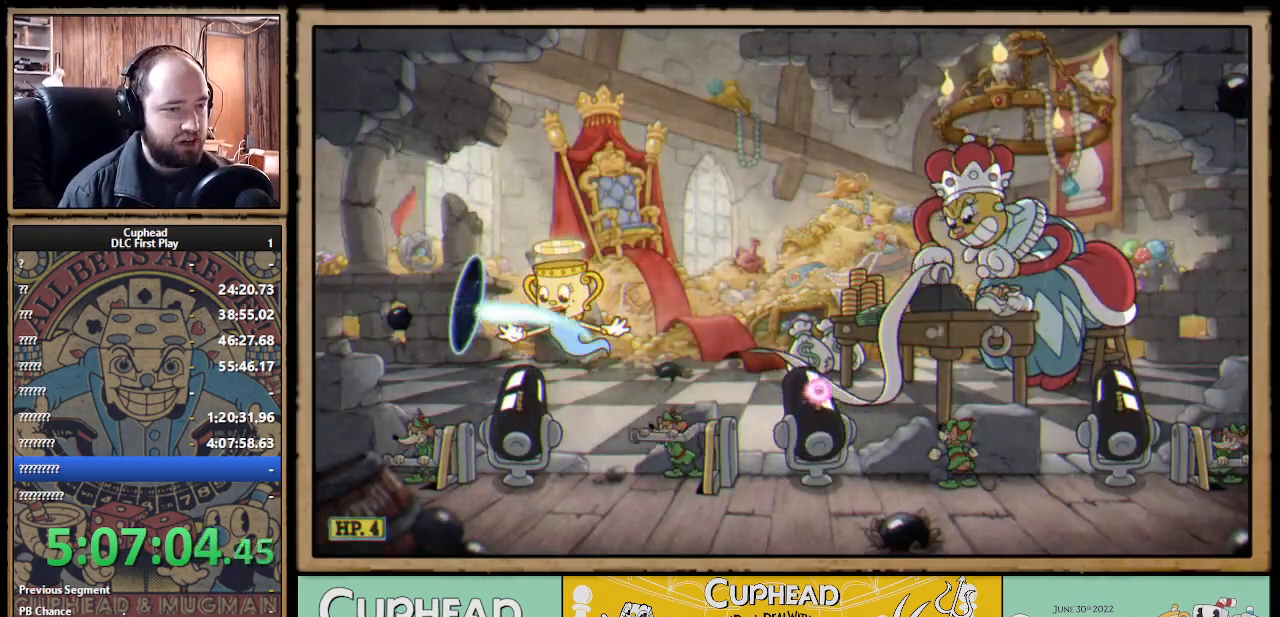
Gameplay with a controller (Xbox layout); each line is a JSON object with the inputs held at the frame after it. "events" lists button and stick changes between this image and that frame as [ms after this image, input, new state], when the widget could be followed in between. Not read: R3.
{"buttons": [], "left_stick": "right", "right_stick": "center", "events": [[100, "left_stick", "right"]]}
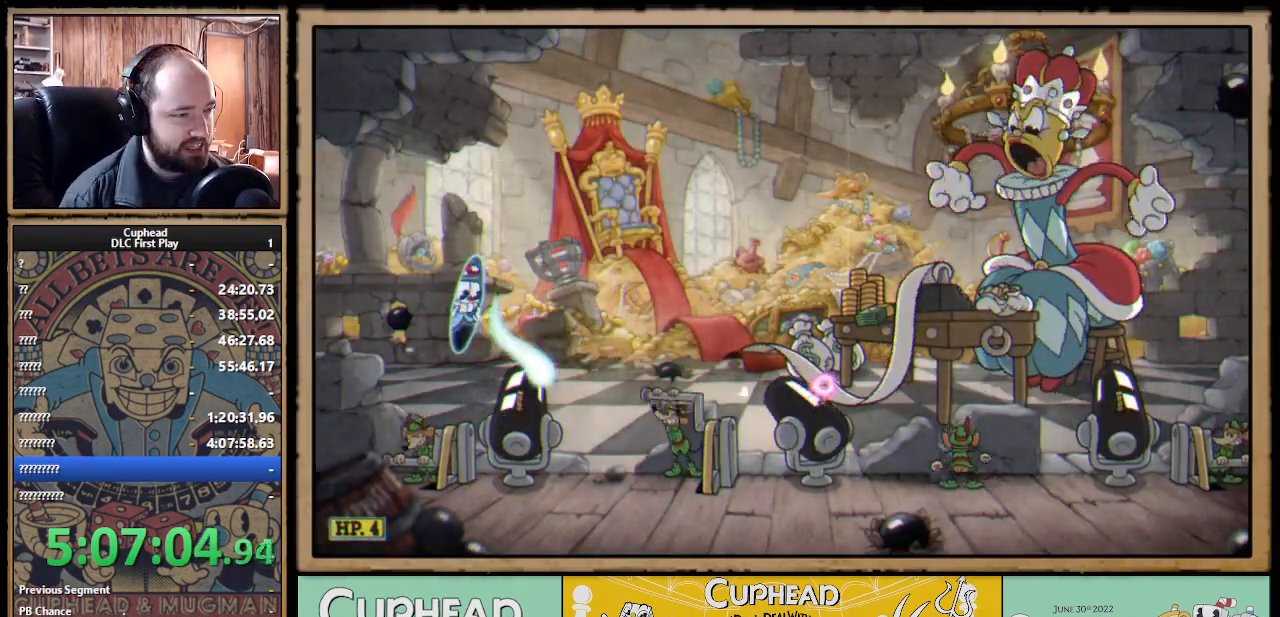
{"buttons": [], "left_stick": "right", "right_stick": "center", "events": []}
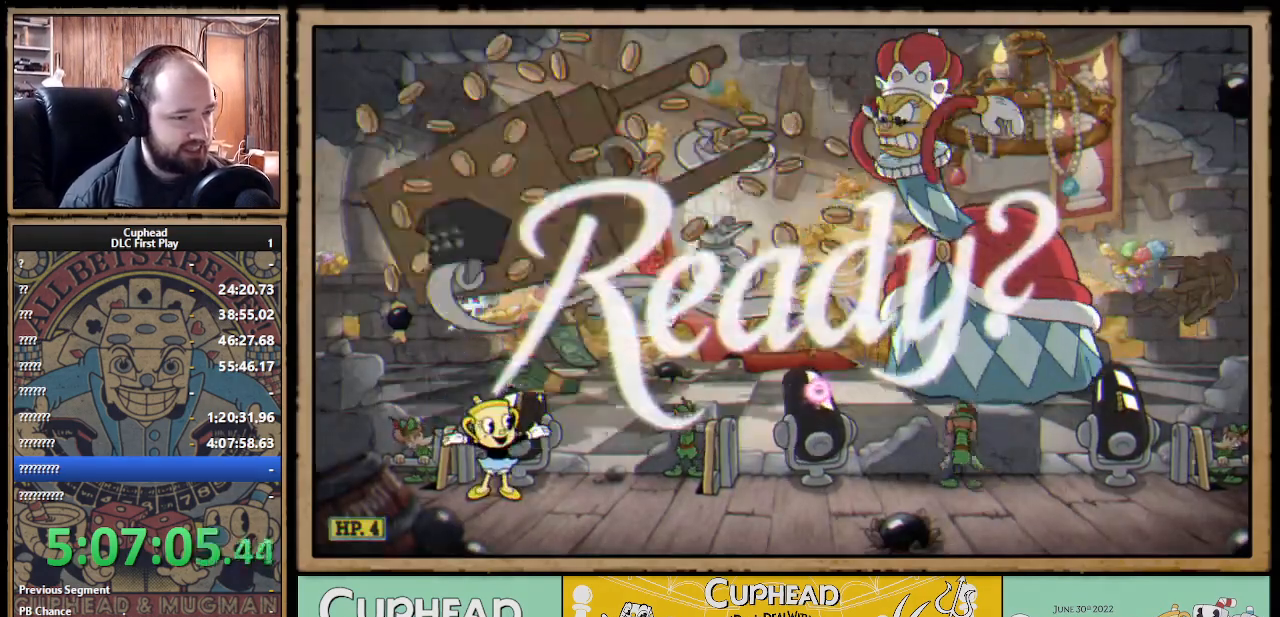
{"buttons": [], "left_stick": "right", "right_stick": "center", "events": []}
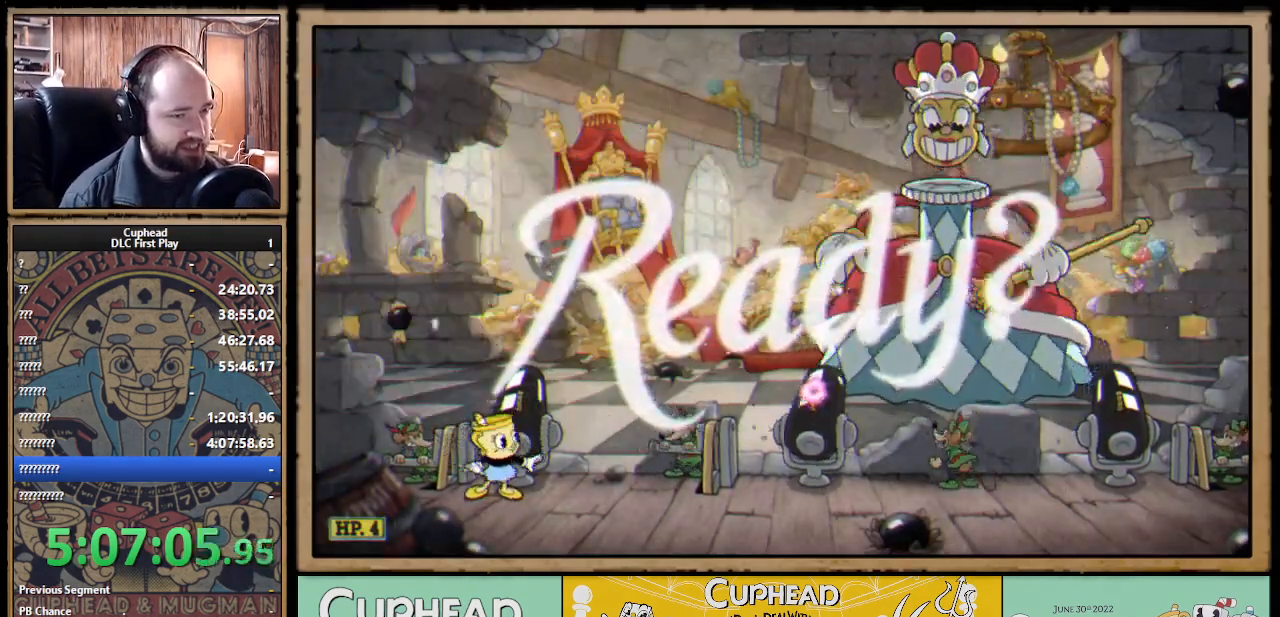
{"buttons": [], "left_stick": "right", "right_stick": "center", "events": []}
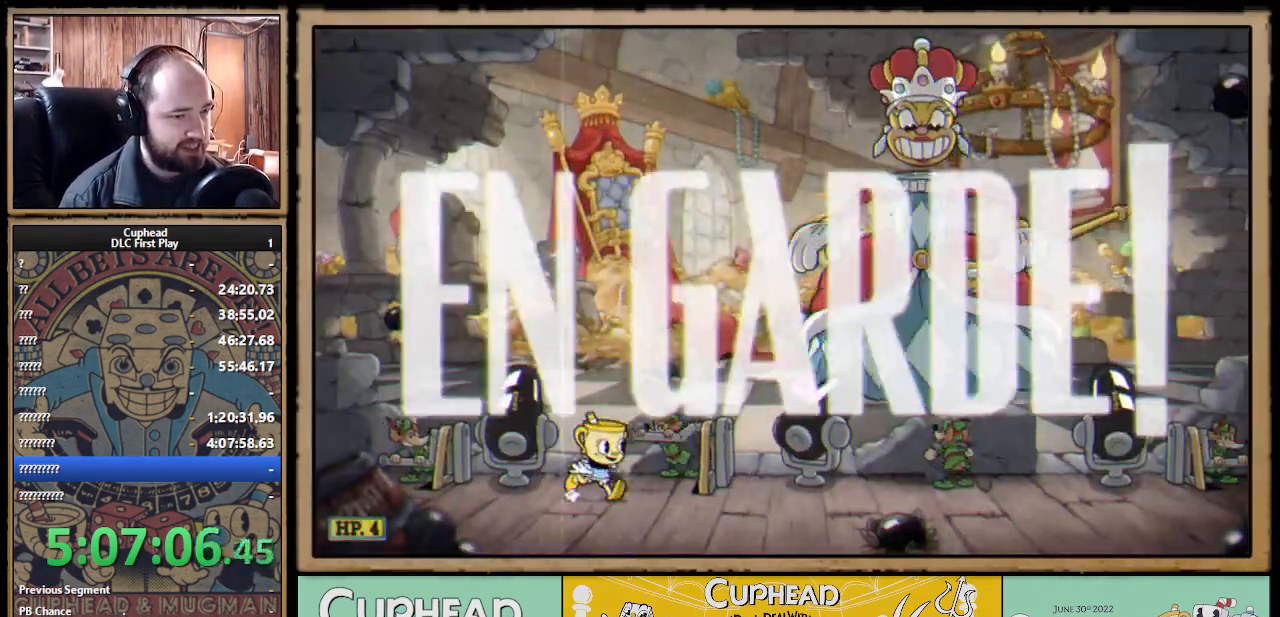
{"buttons": [], "left_stick": "right", "right_stick": "center", "events": []}
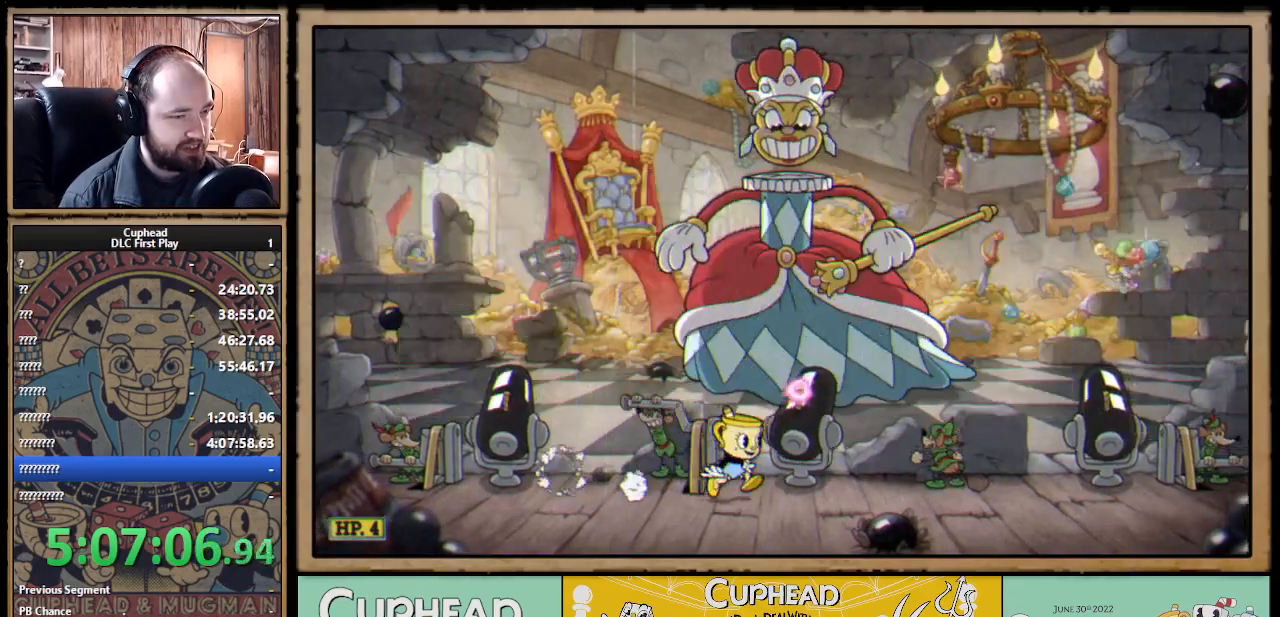
{"buttons": [], "left_stick": "center", "right_stick": "center", "events": [[83, "left_stick", "center"], [267, "left_stick", "right"], [283, "A", "down"], [350, "A", "up"], [350, "B", "down"], [383, "left_stick", "center"], [433, "B", "up"]]}
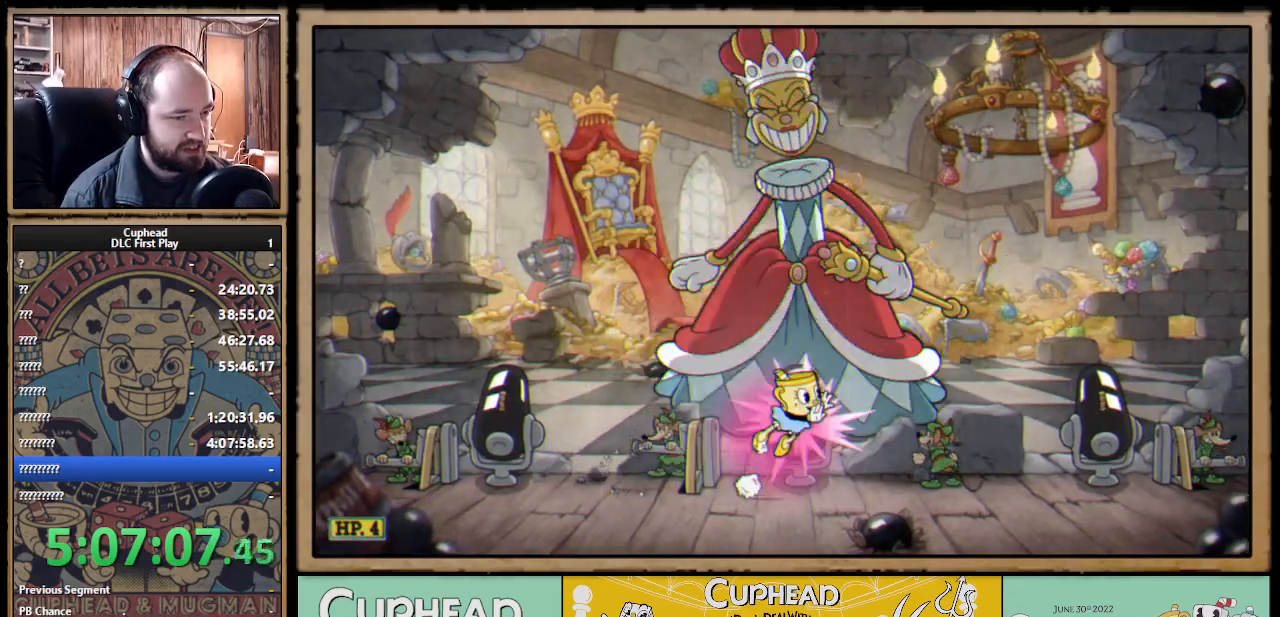
{"buttons": [], "left_stick": "center", "right_stick": "center", "events": [[117, "left_stick", "left"], [450, "left_stick", "center"]]}
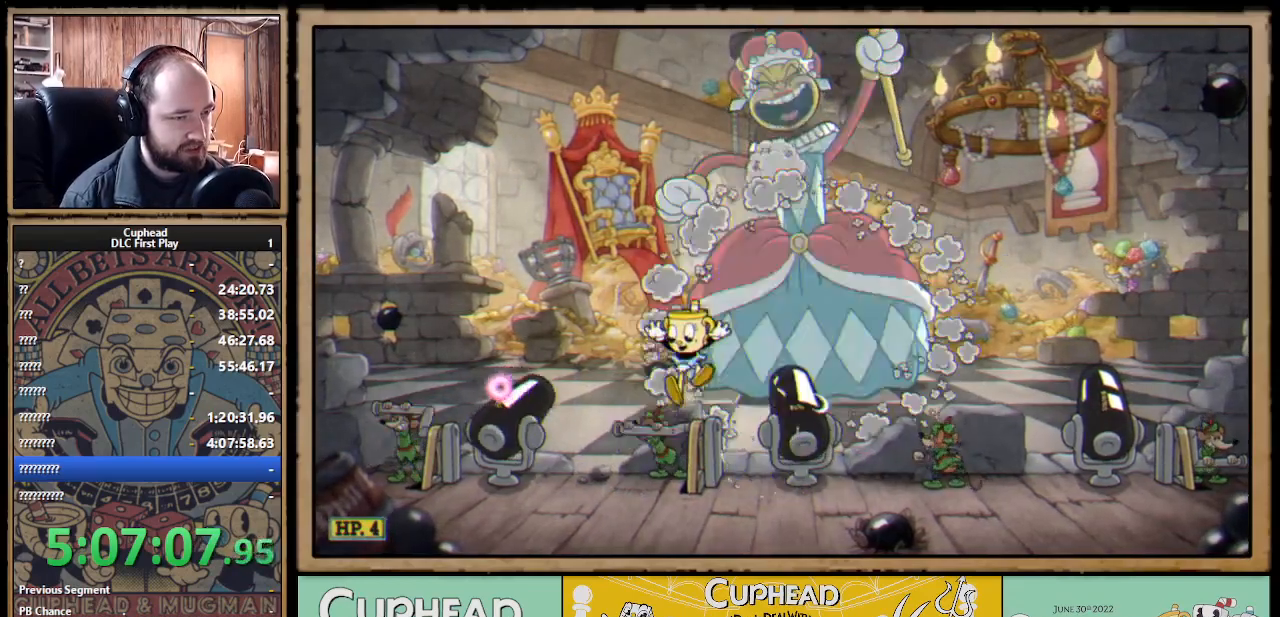
{"buttons": [], "left_stick": "left", "right_stick": "center", "events": [[167, "left_stick", "left"]]}
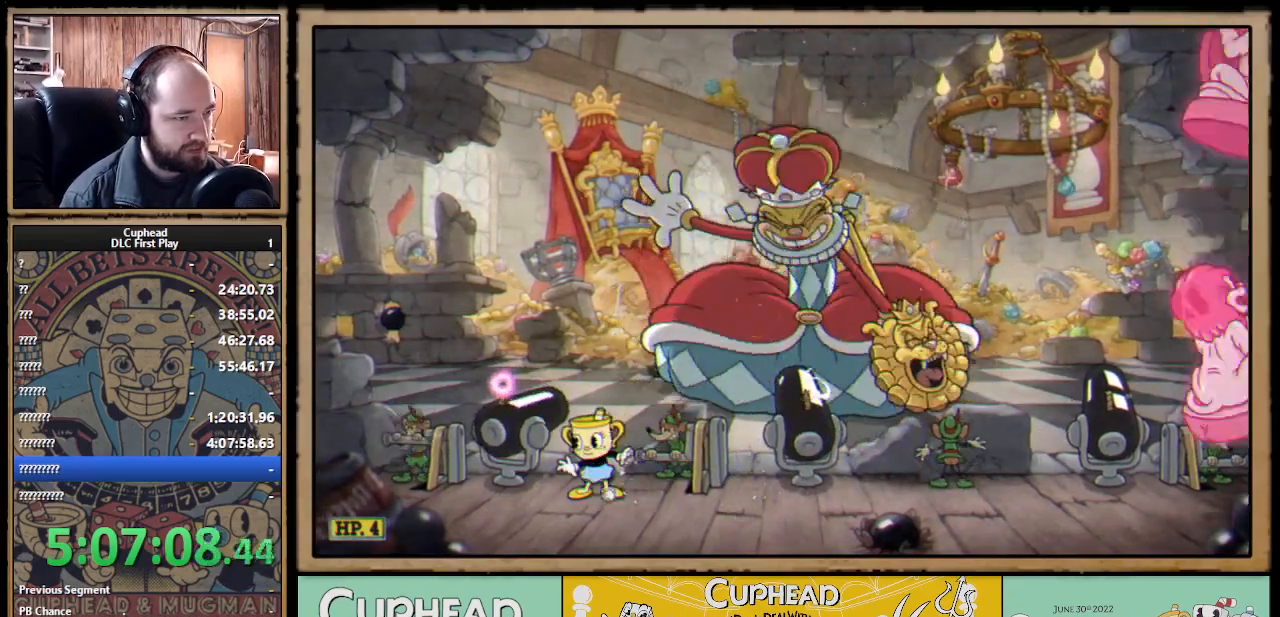
{"buttons": [], "left_stick": "left", "right_stick": "center", "events": [[17, "left_stick", "center"], [133, "left_stick", "left"], [250, "A", "down"], [333, "B", "down"], [350, "A", "up"], [450, "B", "up"]]}
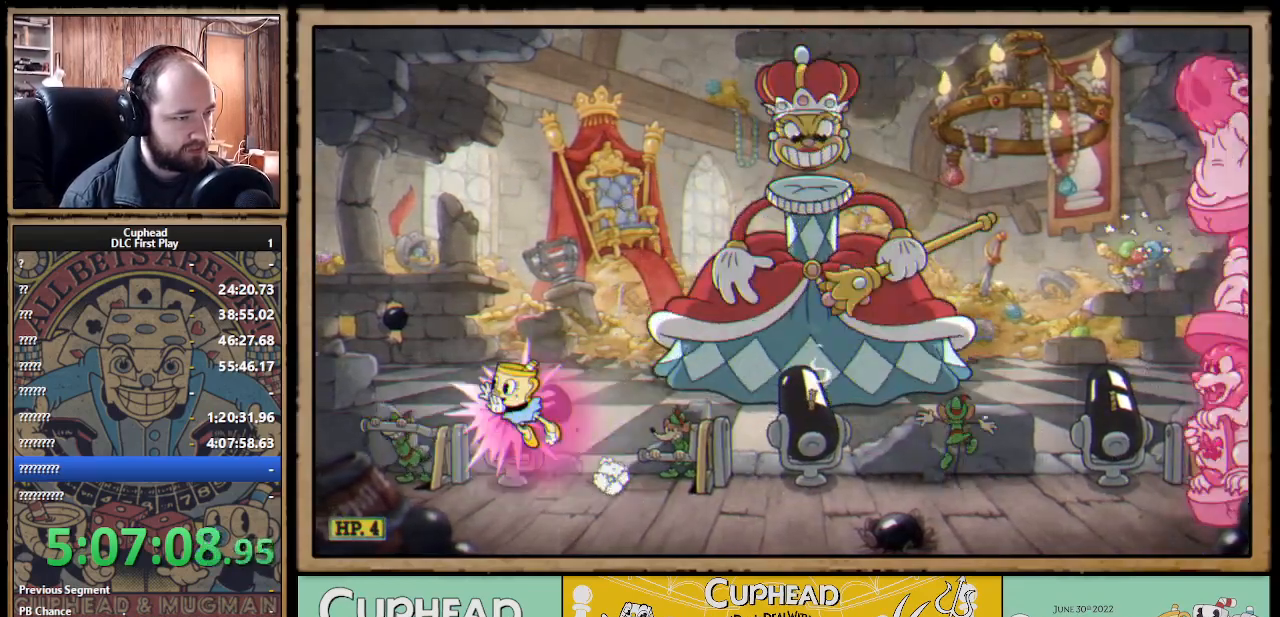
{"buttons": [], "left_stick": "center", "right_stick": "center", "events": [[33, "left_stick", "center"], [117, "left_stick", "right"], [333, "left_stick", "center"]]}
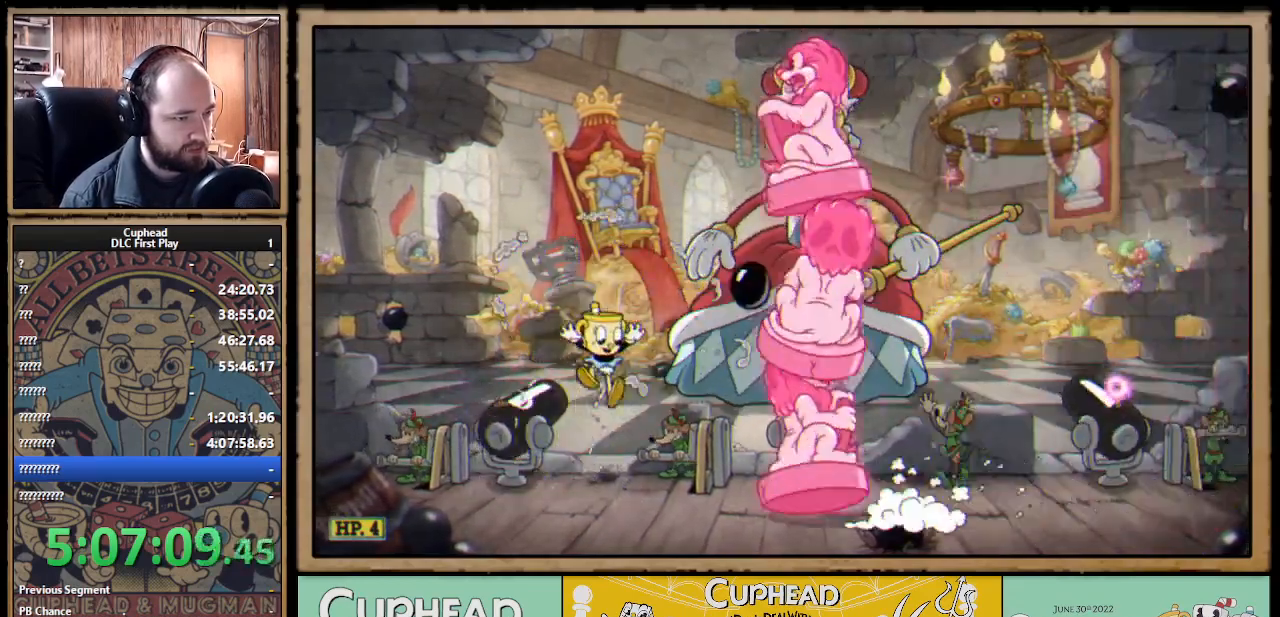
{"buttons": [], "left_stick": "right", "right_stick": "center", "events": [[17, "B", "down"], [100, "B", "up"], [133, "B", "down"], [167, "B", "up"], [233, "B", "down"], [283, "B", "up"], [350, "left_stick", "right"]]}
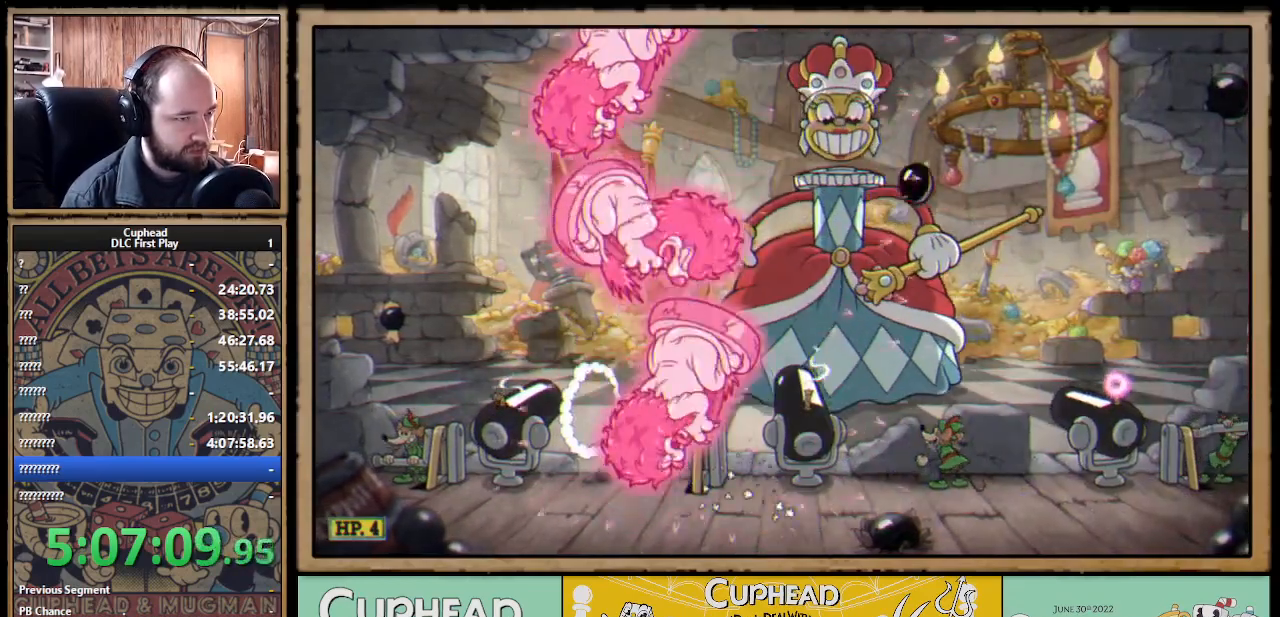
{"buttons": ["B"], "left_stick": "right", "right_stick": "center", "events": [[50, "left_stick", "center"], [133, "left_stick", "right"], [500, "B", "down"]]}
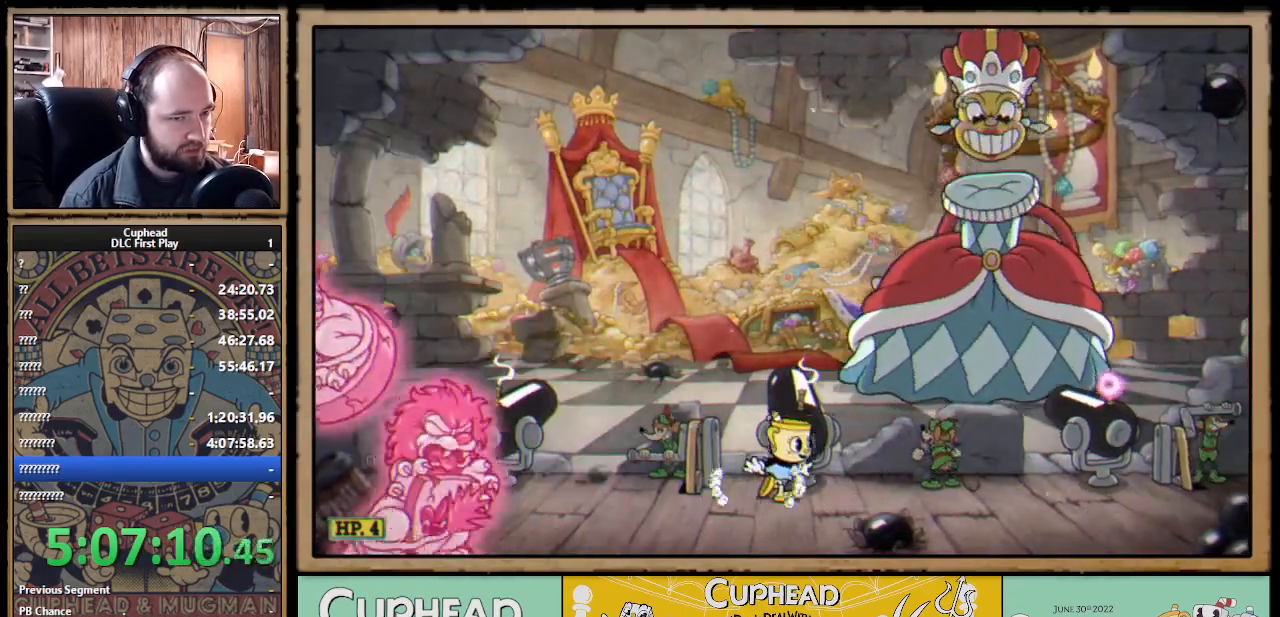
{"buttons": [], "left_stick": "center", "right_stick": "center", "events": [[83, "B", "up"], [133, "B", "down"], [183, "B", "up"], [483, "left_stick", "center"]]}
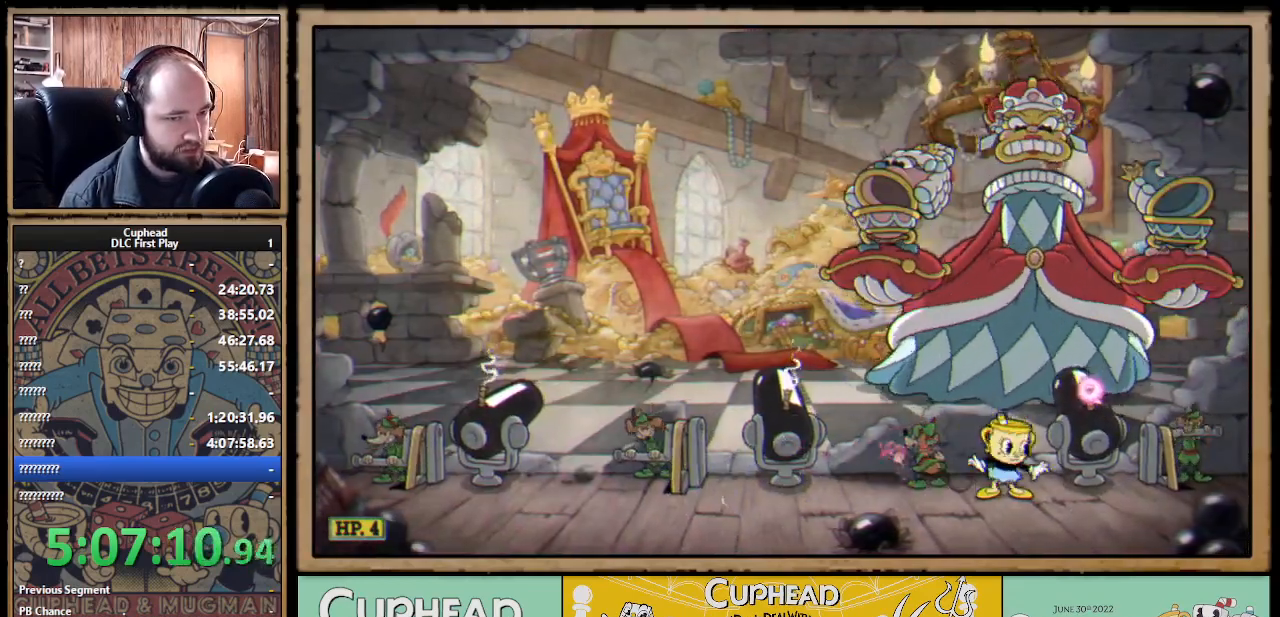
{"buttons": [], "left_stick": "center", "right_stick": "center", "events": [[133, "left_stick", "right"], [317, "left_stick", "center"]]}
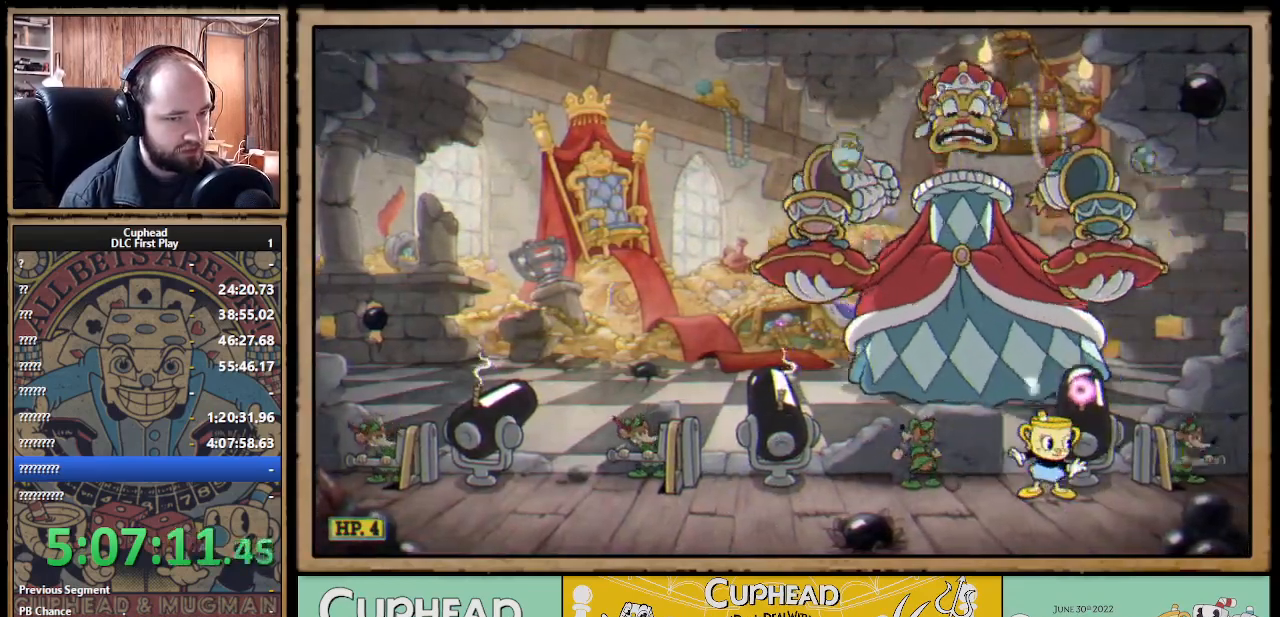
{"buttons": [], "left_stick": "center", "right_stick": "center", "events": []}
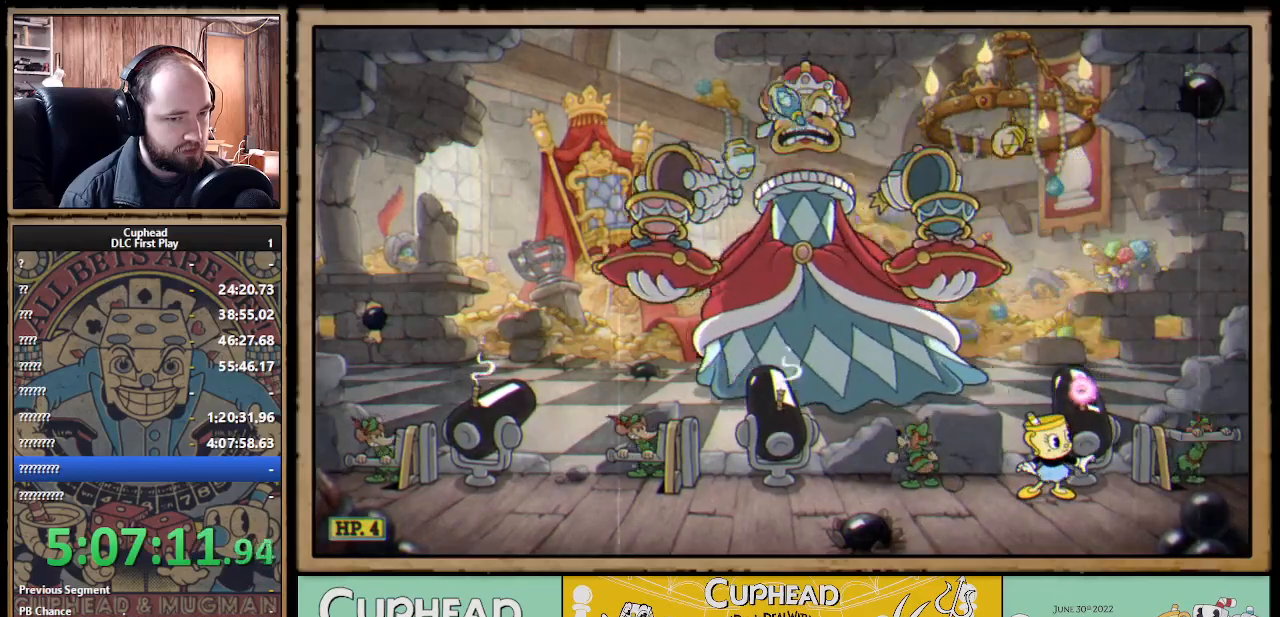
{"buttons": [], "left_stick": "left", "right_stick": "center", "events": [[217, "A", "down"], [250, "A", "up"], [400, "B", "down"], [467, "B", "up"], [500, "left_stick", "left"]]}
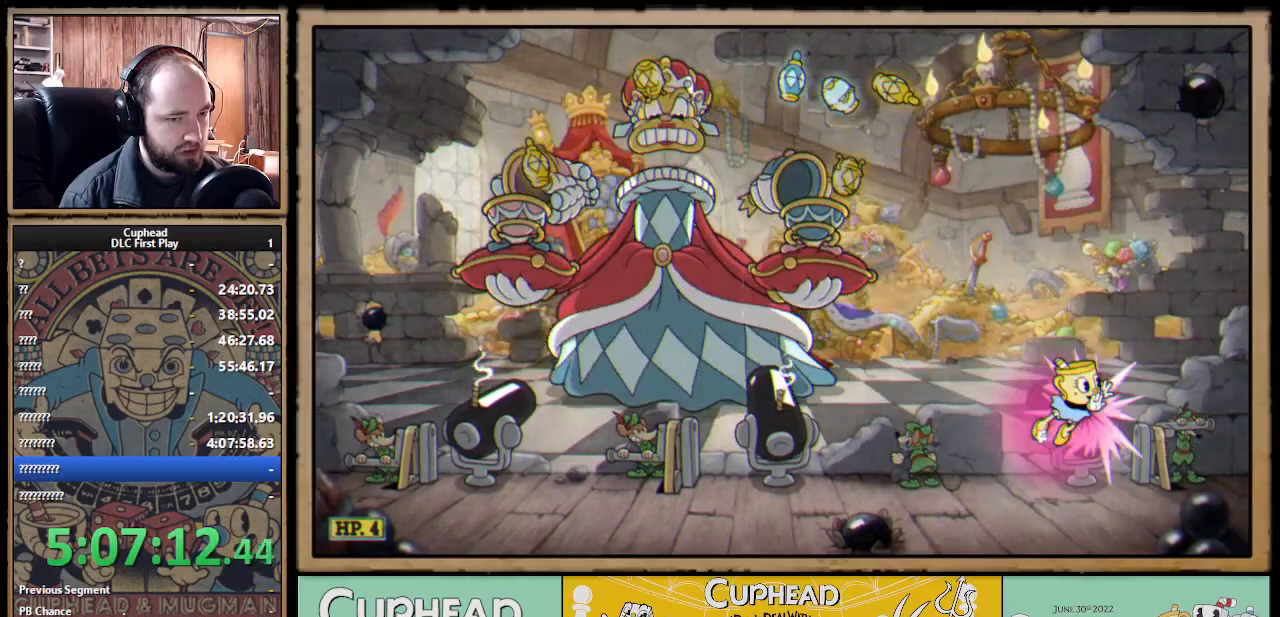
{"buttons": [], "left_stick": "left", "right_stick": "center", "events": [[17, "B", "down"], [67, "B", "up"]]}
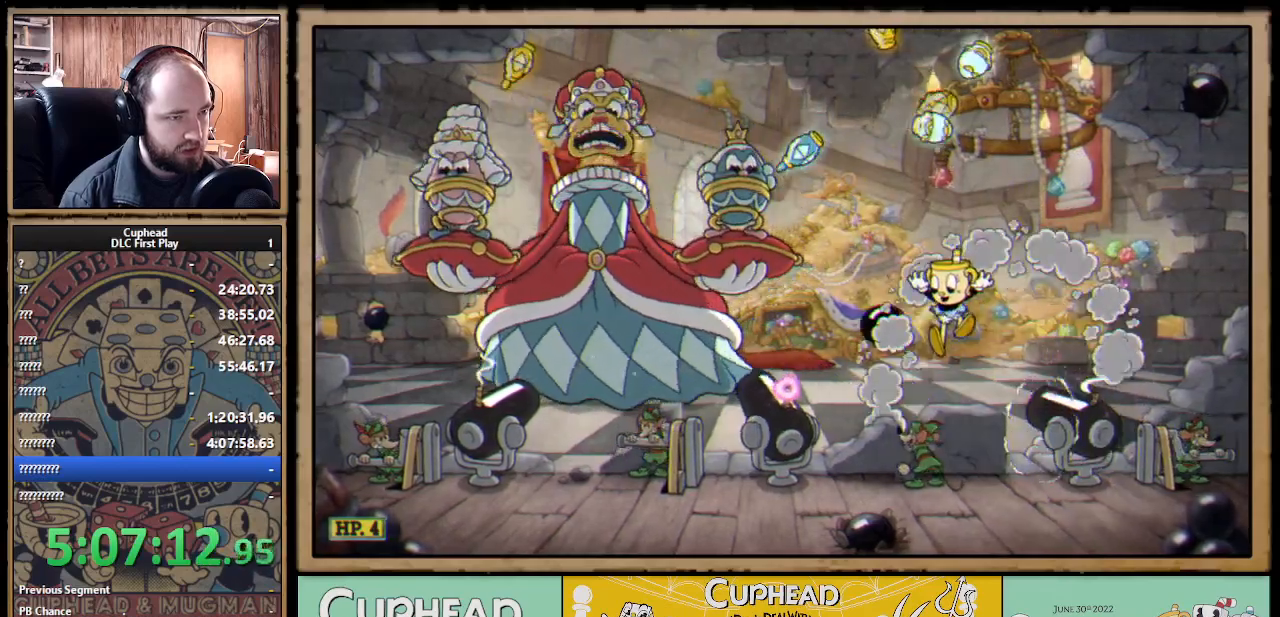
{"buttons": [], "left_stick": "center", "right_stick": "center", "events": [[233, "left_stick", "right"], [450, "left_stick", "center"]]}
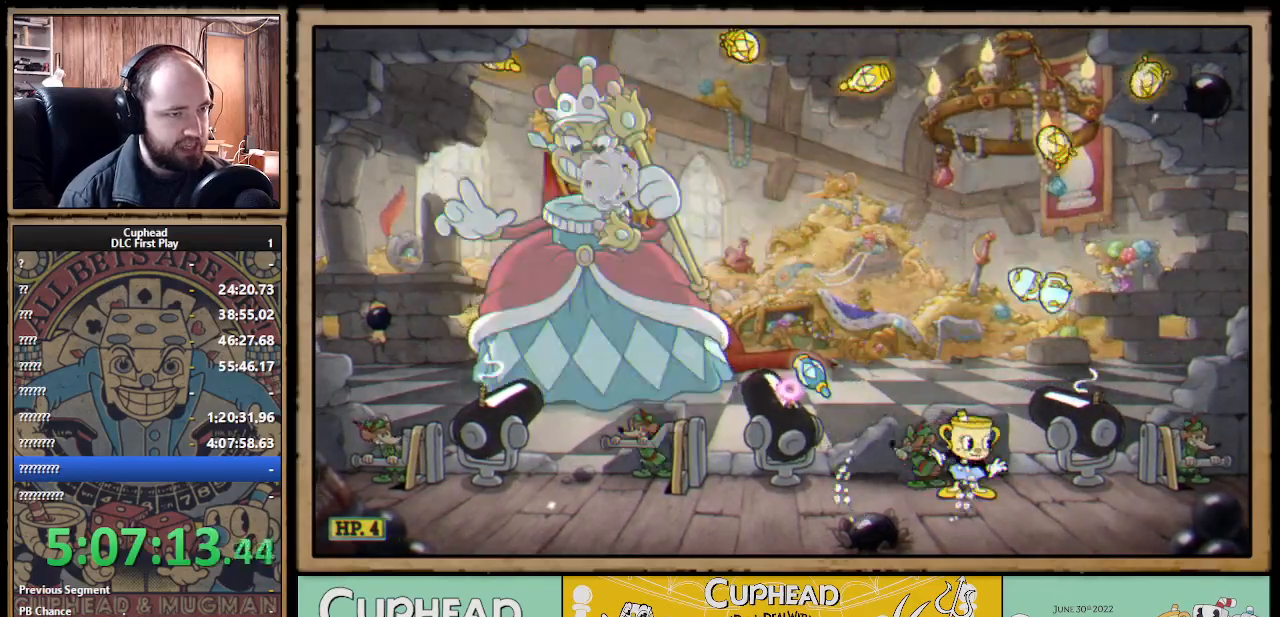
{"buttons": [], "left_stick": "right", "right_stick": "center", "events": [[67, "A", "down"], [133, "A", "up"], [500, "left_stick", "right"]]}
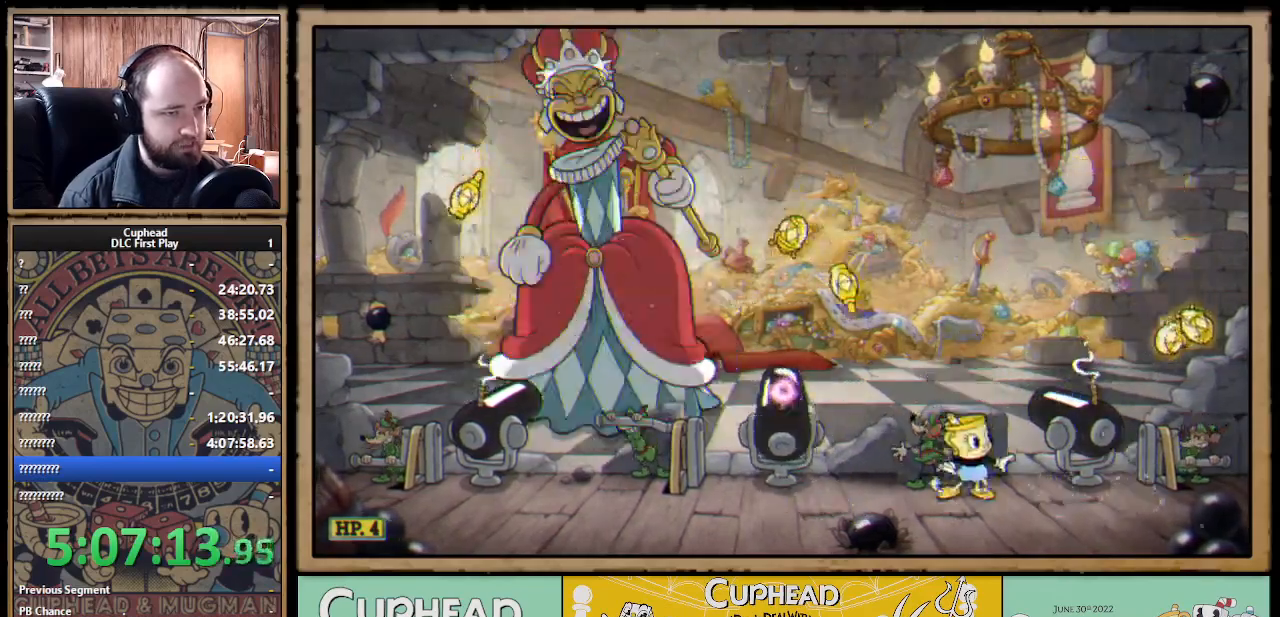
{"buttons": [], "left_stick": "left", "right_stick": "center", "events": [[133, "A", "down"], [183, "left_stick", "center"], [267, "A", "up"], [267, "left_stick", "left"], [367, "A", "down"], [450, "A", "up"]]}
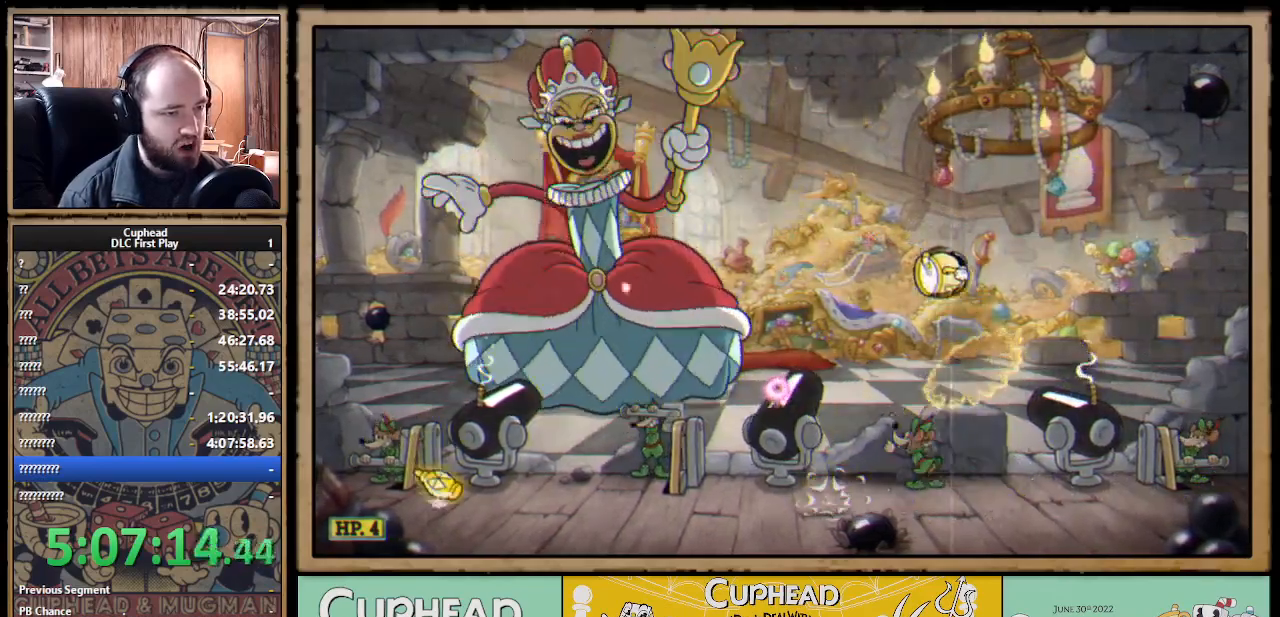
{"buttons": [], "left_stick": "center", "right_stick": "center", "events": [[117, "left_stick", "center"]]}
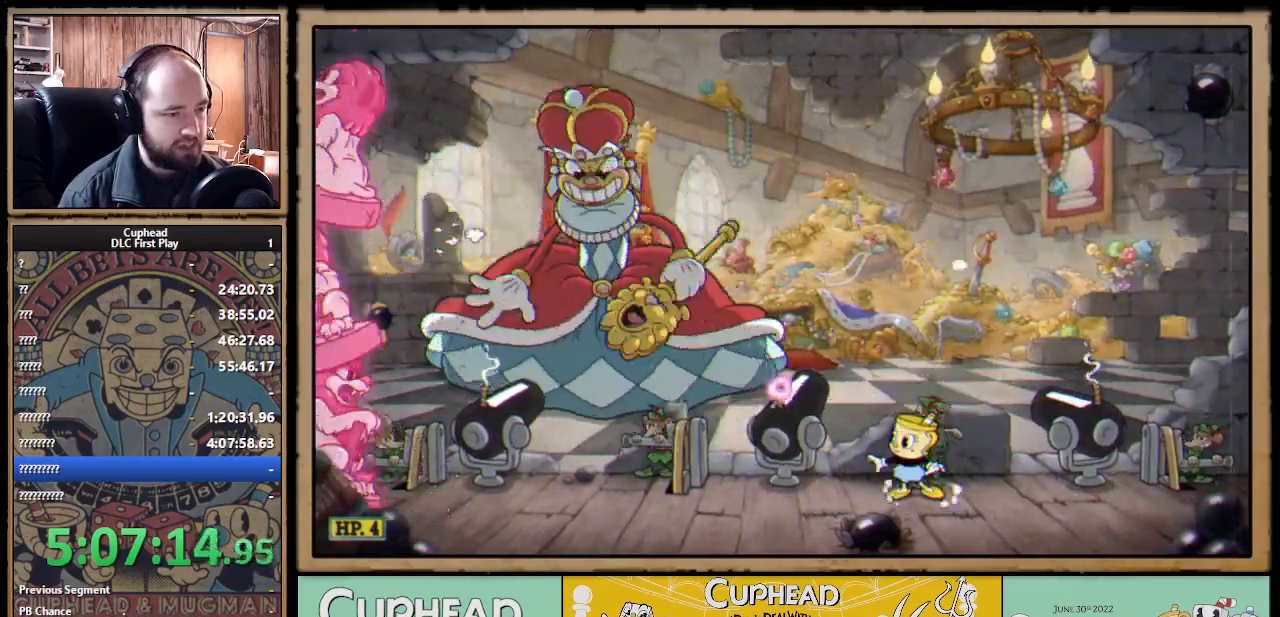
{"buttons": ["A"], "left_stick": "center", "right_stick": "center", "events": [[67, "left_stick", "right"], [400, "A", "down"], [467, "left_stick", "center"]]}
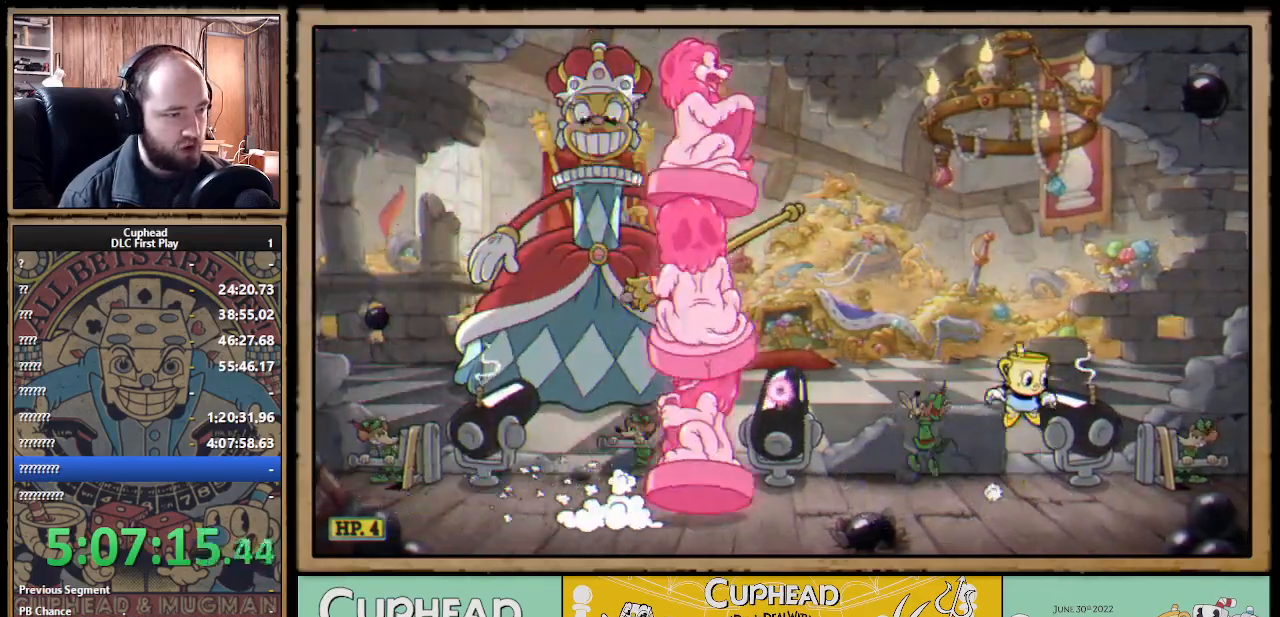
{"buttons": [], "left_stick": "left", "right_stick": "center", "events": [[33, "left_stick", "left"], [67, "A", "up"], [83, "B", "down"], [300, "B", "up"]]}
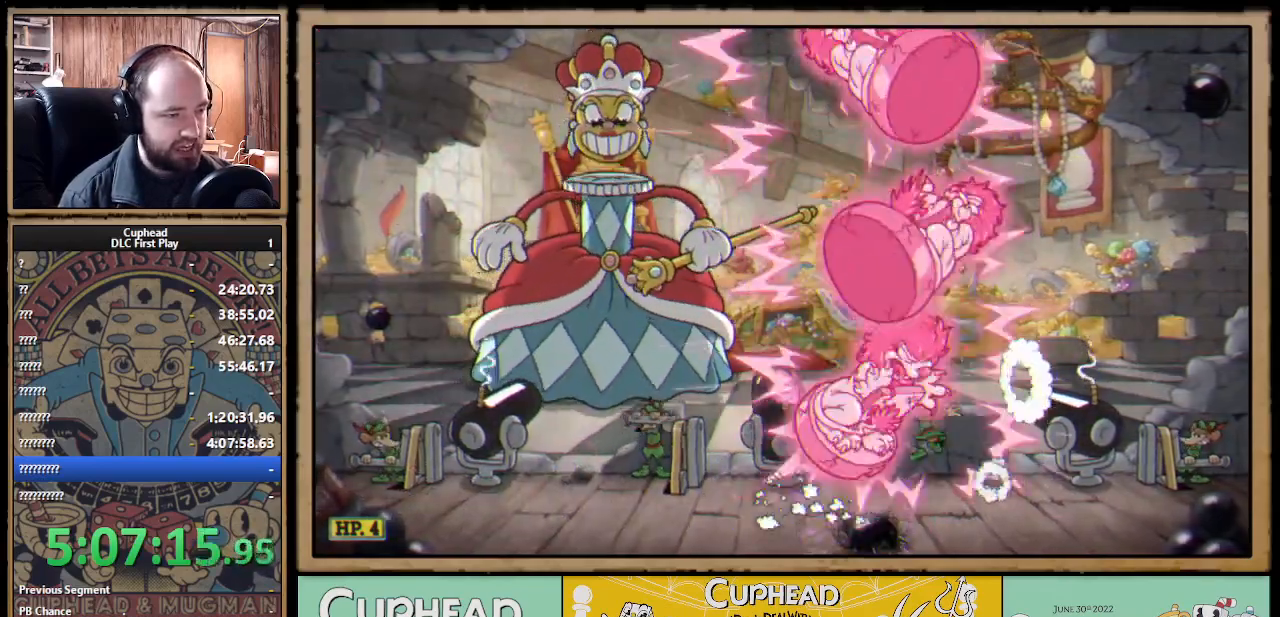
{"buttons": [], "left_stick": "left", "right_stick": "center", "events": [[17, "left_stick", "center"], [117, "left_stick", "right"], [283, "left_stick", "center"], [333, "left_stick", "left"]]}
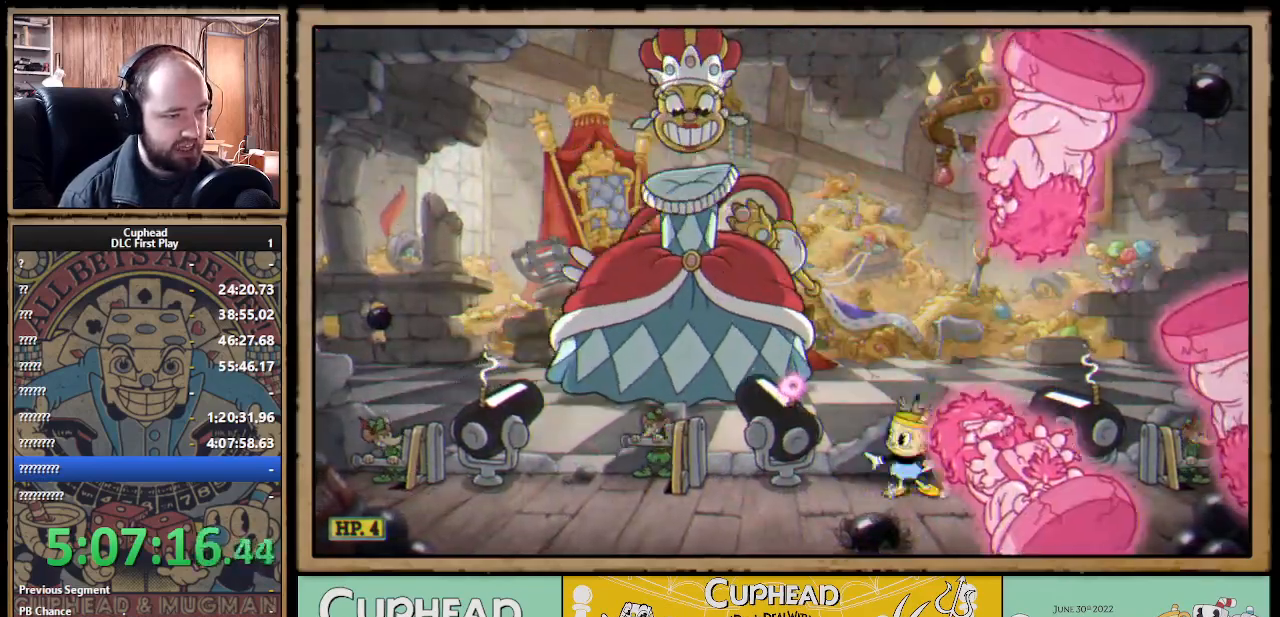
{"buttons": [], "left_stick": "left", "right_stick": "center", "events": []}
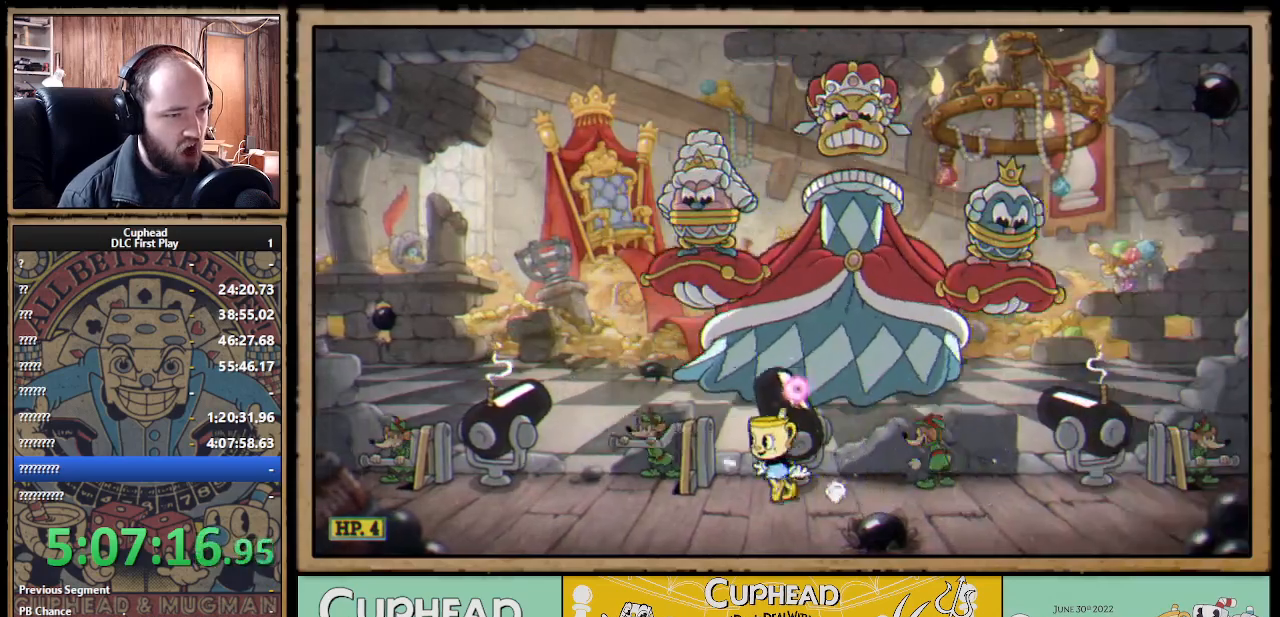
{"buttons": [], "left_stick": "right", "right_stick": "center", "events": [[100, "A", "down"], [150, "A", "up"], [333, "left_stick", "center"], [383, "left_stick", "right"]]}